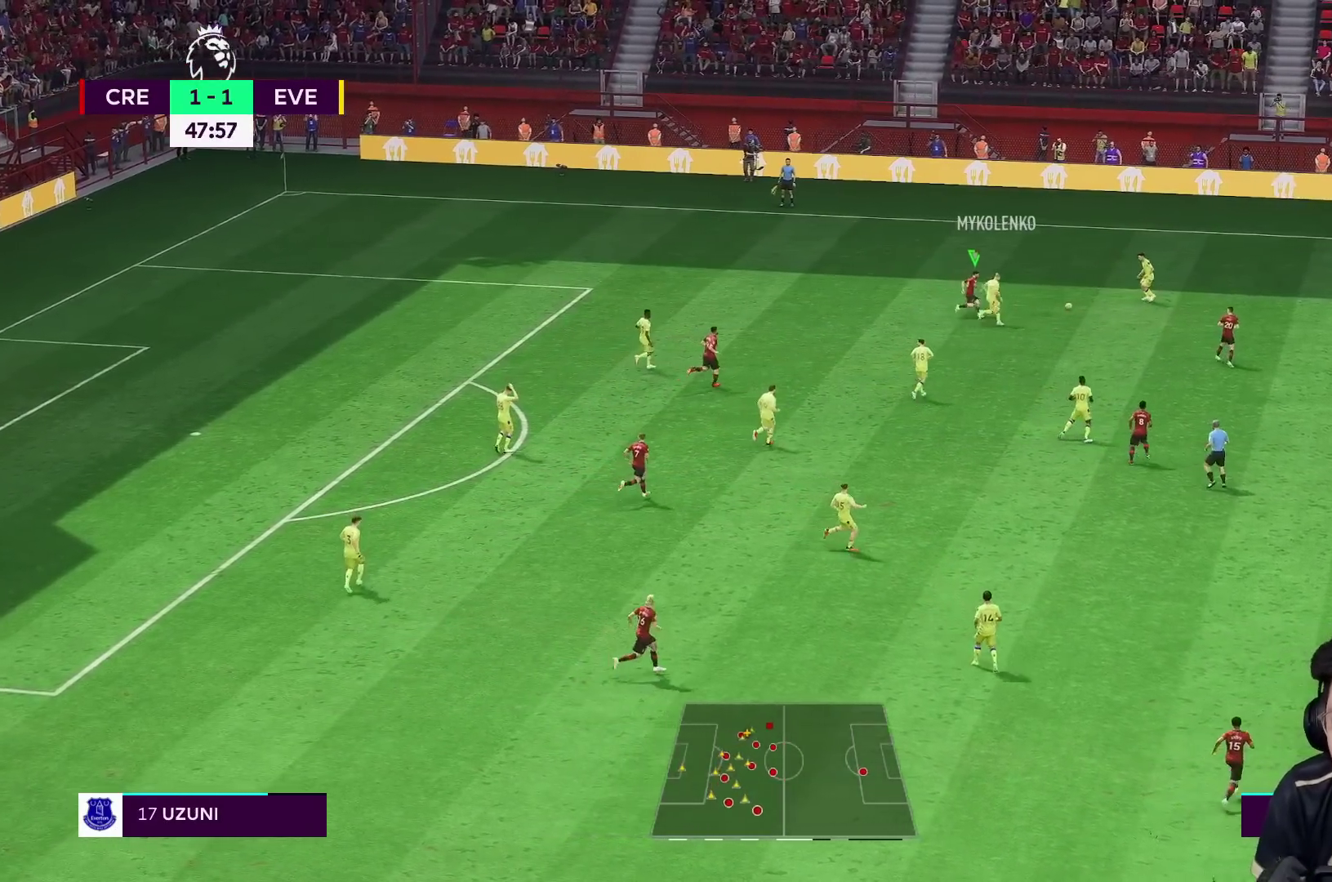
Gameplay with a controller (Xbox layout); each line is a JSON object with the inputs held at the frame after it. "events" lists button and stick changes between this image and that frame as [ms after this image, input, new state], when the widget could be followed in between. Not read: L3 R3.
{"buttons": [], "left_stick": "up-right", "right_stick": "center", "events": [[200, "left_stick", "up-right"], [233, "R1", "up"], [317, "R2", "up"]]}
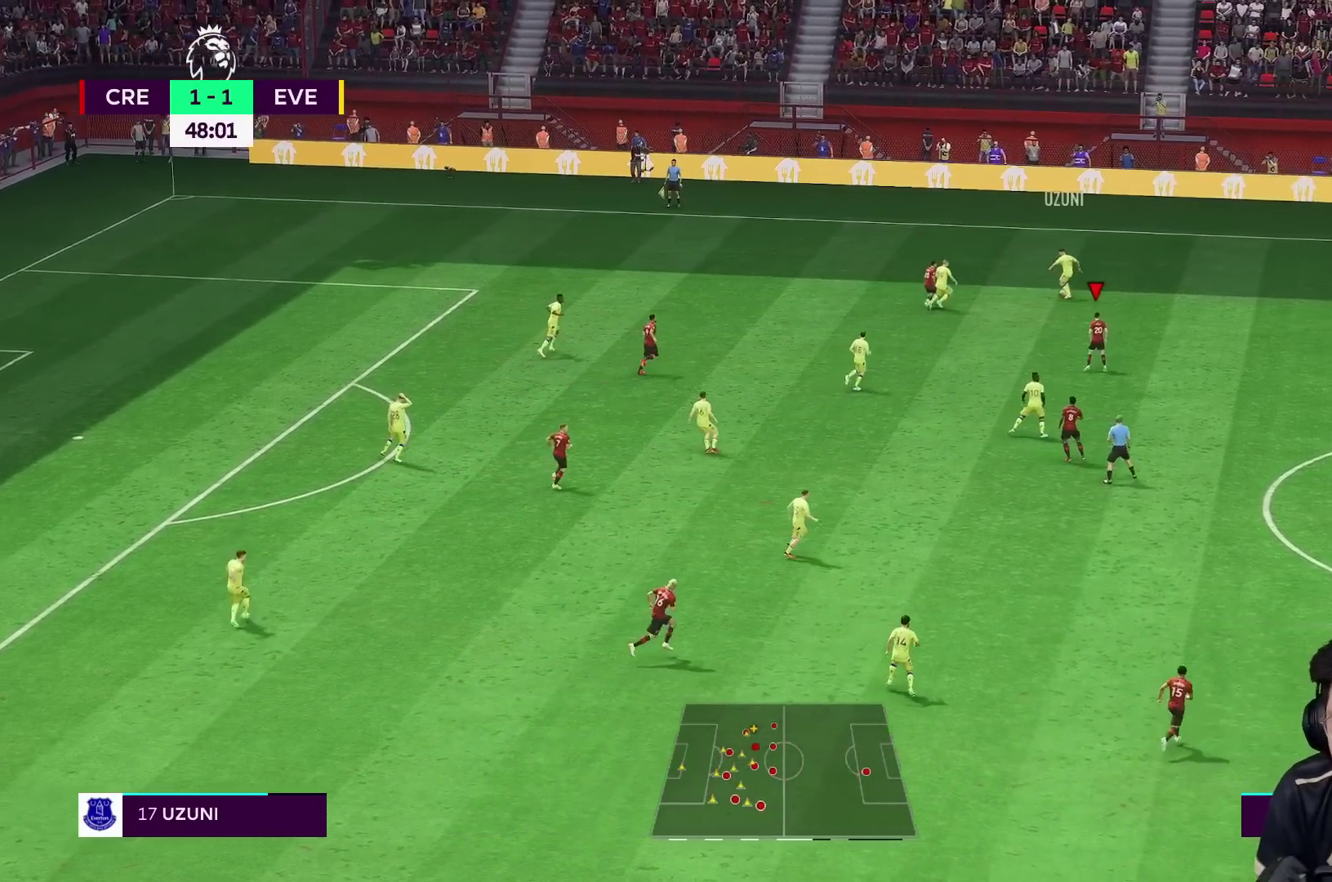
{"buttons": [], "left_stick": "up-right", "right_stick": "center", "events": [[433, "right_stick", "down"], [483, "right_stick", "center"]]}
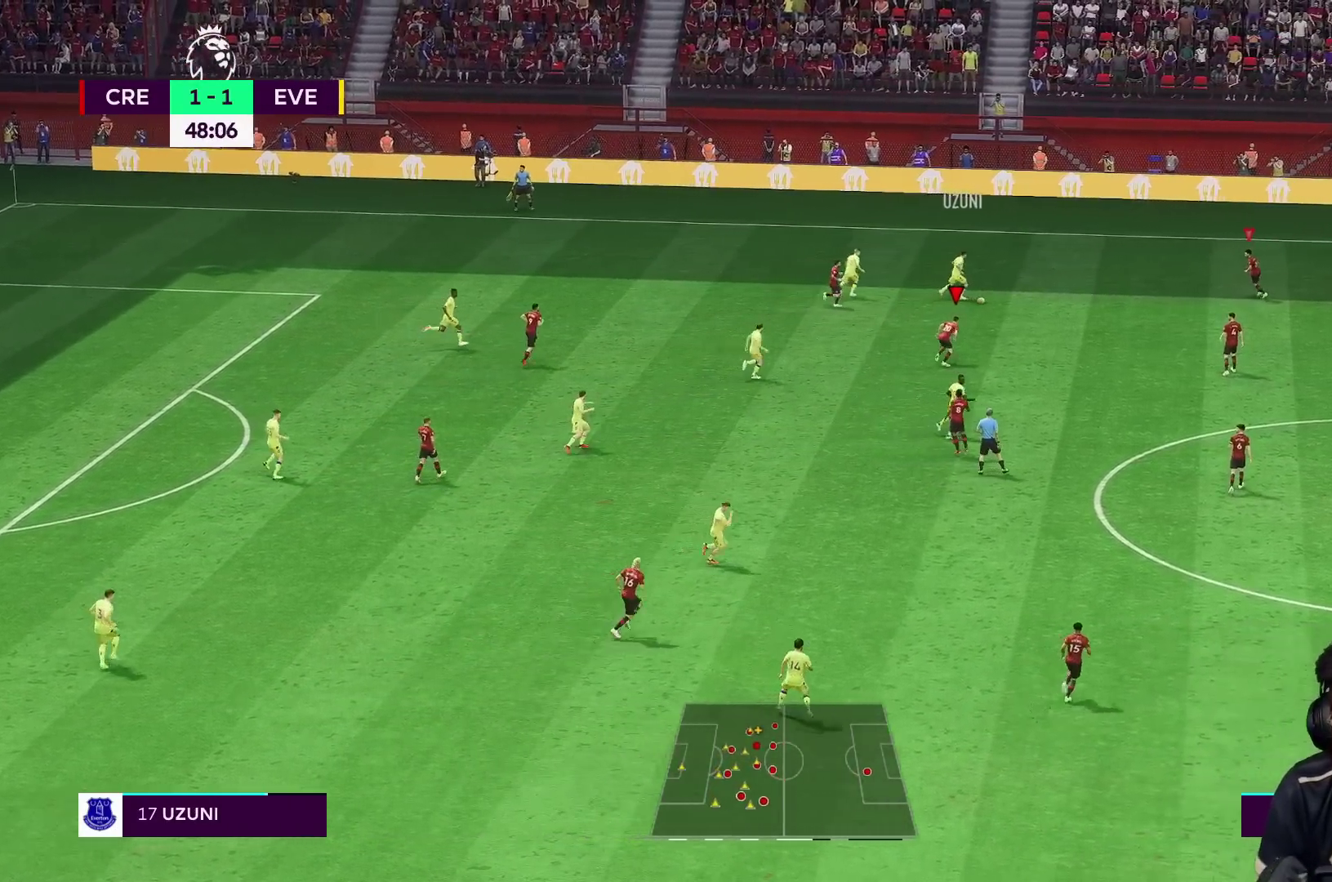
{"buttons": ["L2"], "left_stick": "down-left", "right_stick": "center", "events": [[17, "R2", "down"], [67, "L2", "down"], [117, "left_stick", "up-left"], [217, "left_stick", "down-left"], [350, "R2", "up"]]}
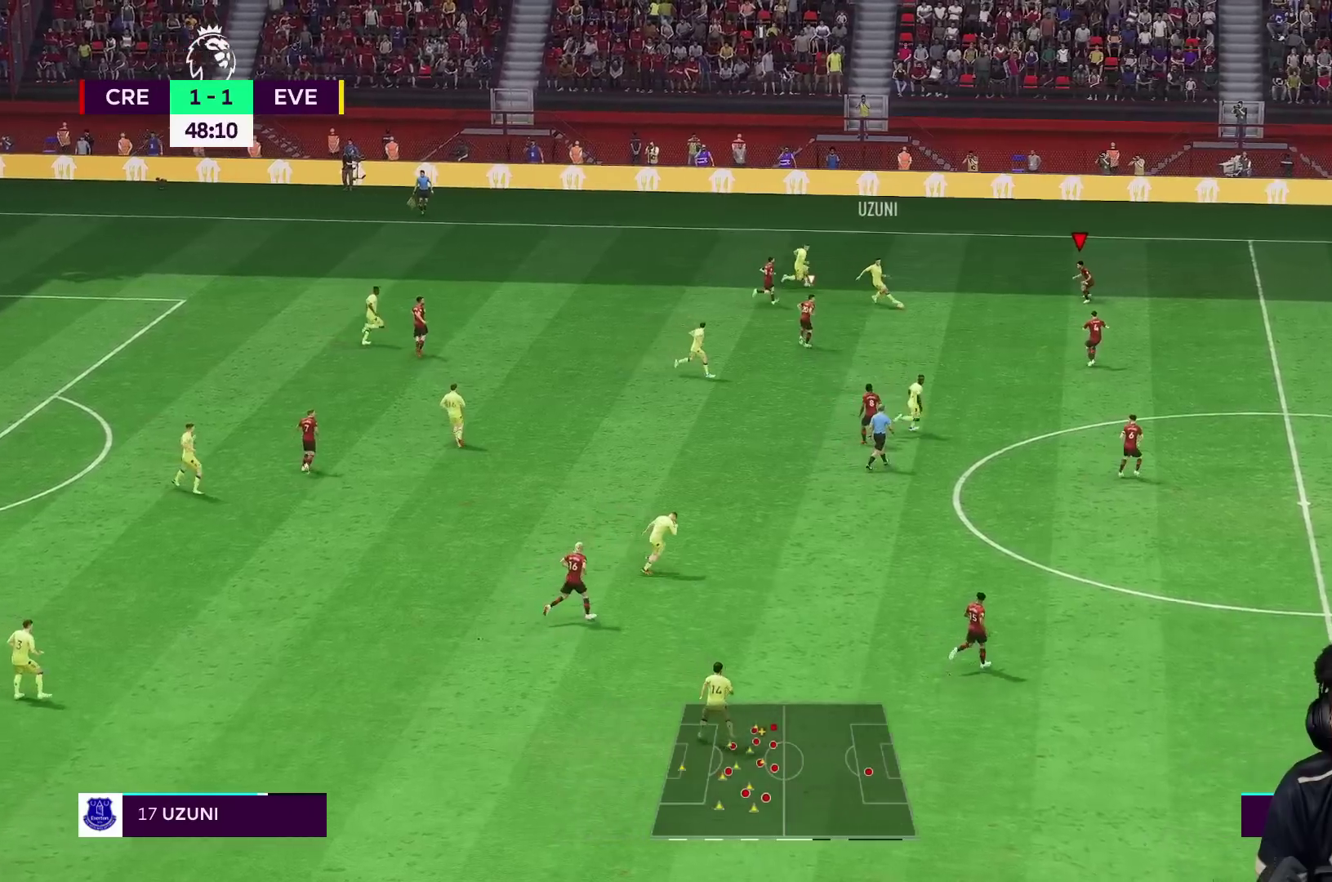
{"buttons": ["R2"], "left_stick": "down-left", "right_stick": "center", "events": [[67, "L2", "up"], [183, "right_stick", "down-right"], [233, "right_stick", "center"], [283, "R2", "down"]]}
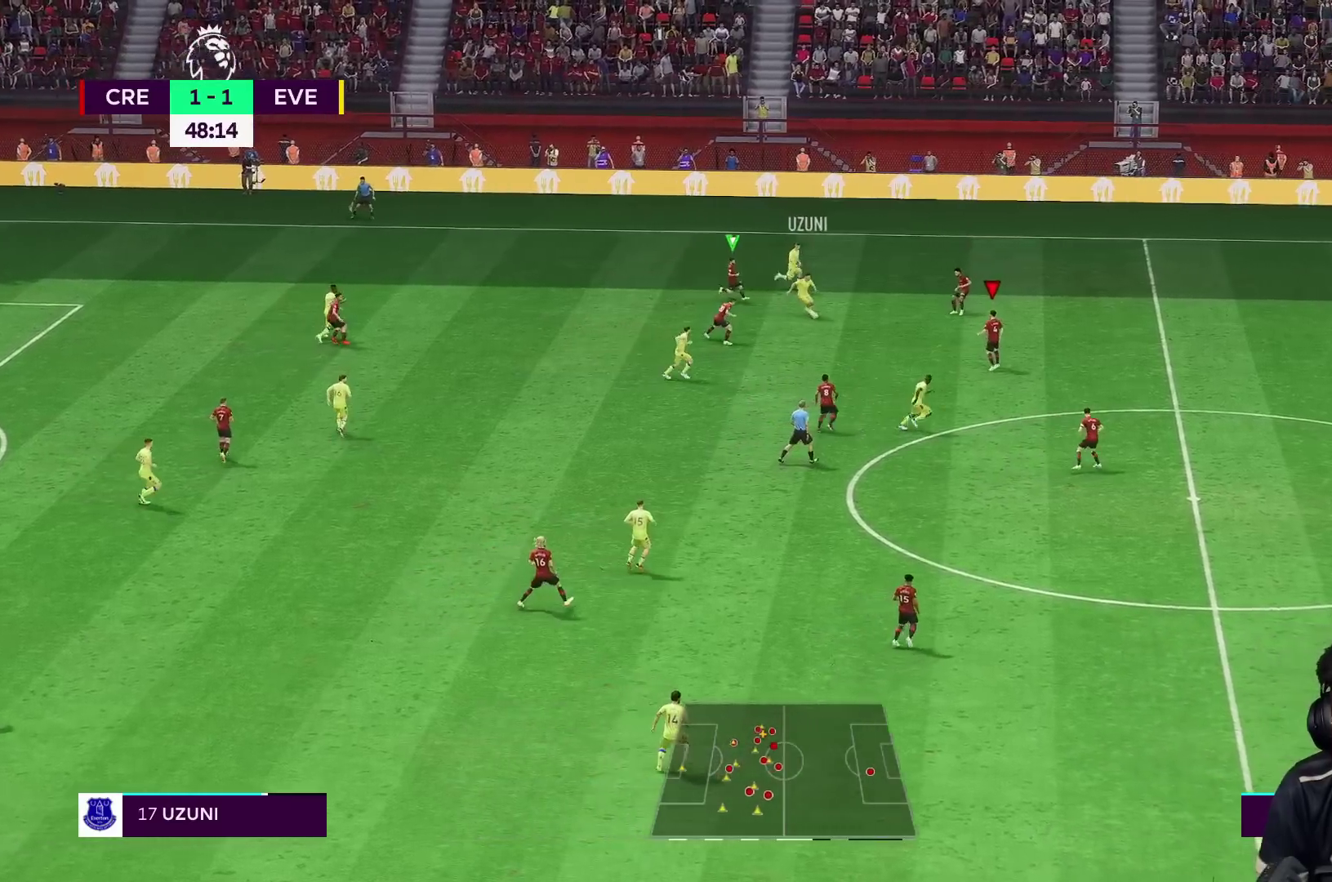
{"buttons": ["L2", "R2"], "left_stick": "down-right", "right_stick": "center", "events": [[67, "left_stick", "down"], [150, "R1", "down"], [250, "L2", "down"], [467, "R1", "up"], [467, "left_stick", "down-right"]]}
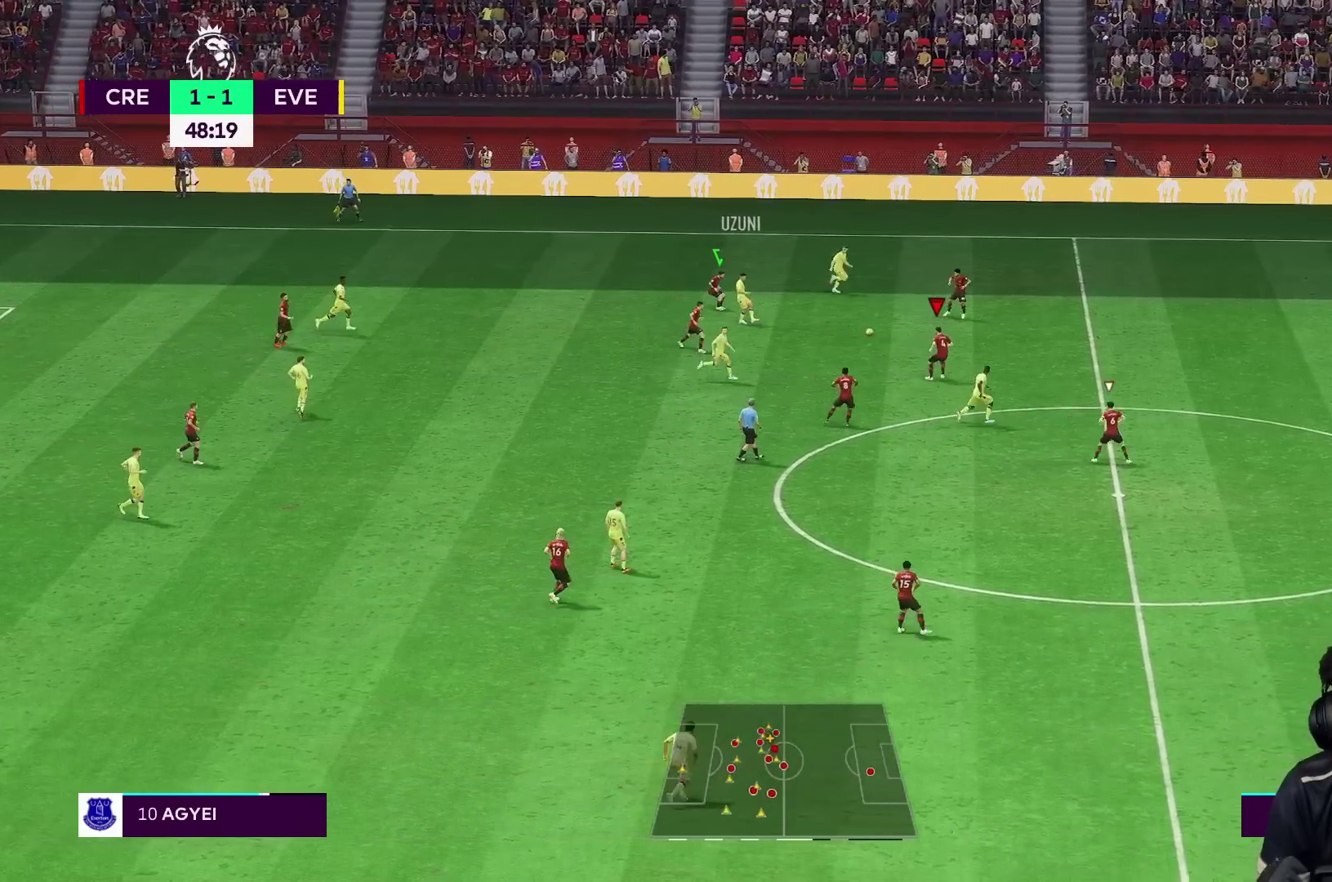
{"buttons": ["R1"], "left_stick": "up-right", "right_stick": "center", "events": [[33, "left_stick", "right"], [67, "R2", "up"], [267, "R1", "down"], [383, "L2", "up"], [383, "left_stick", "up-right"]]}
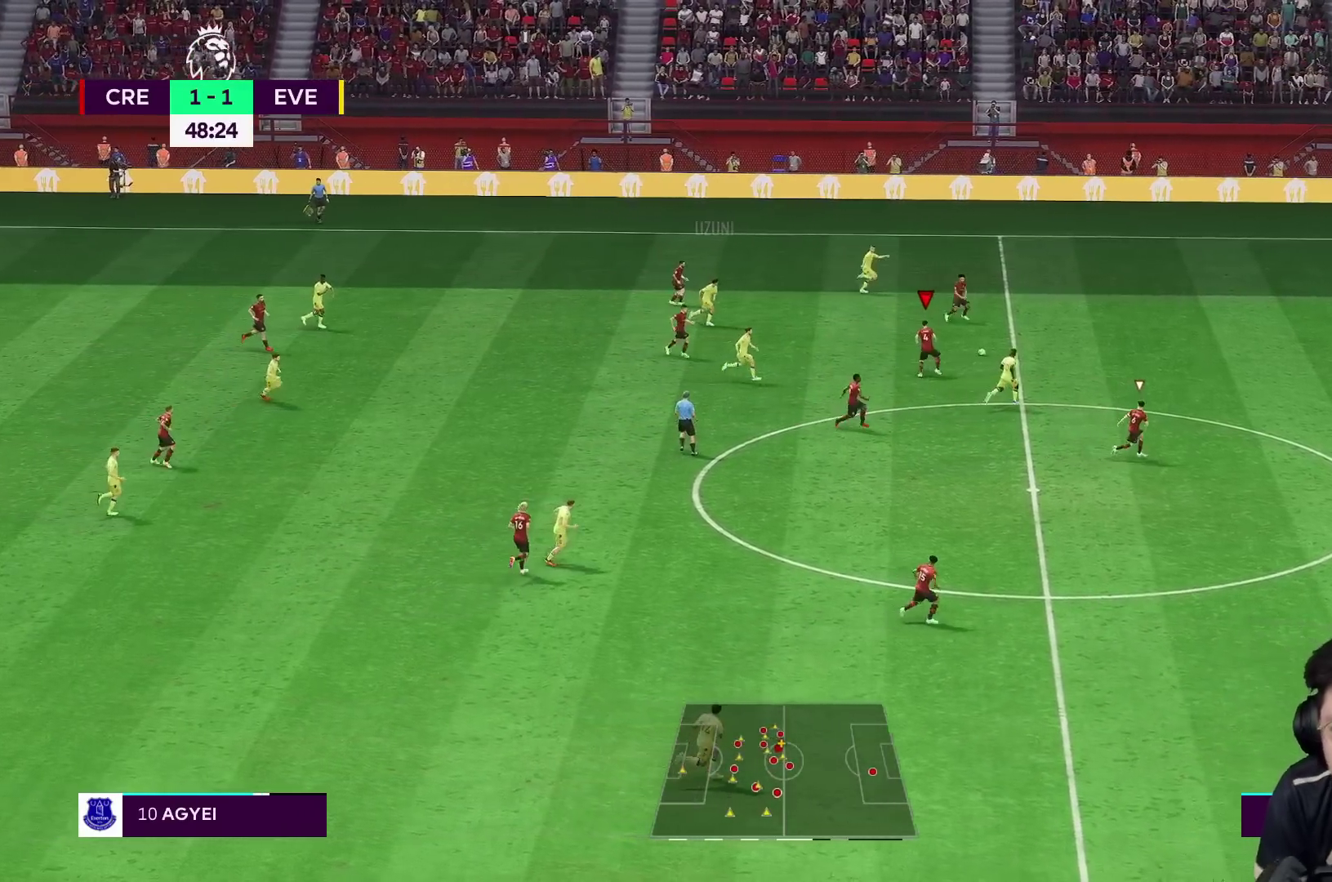
{"buttons": ["R1"], "left_stick": "up-right", "right_stick": "center", "events": [[300, "R1", "up"], [350, "R1", "down"]]}
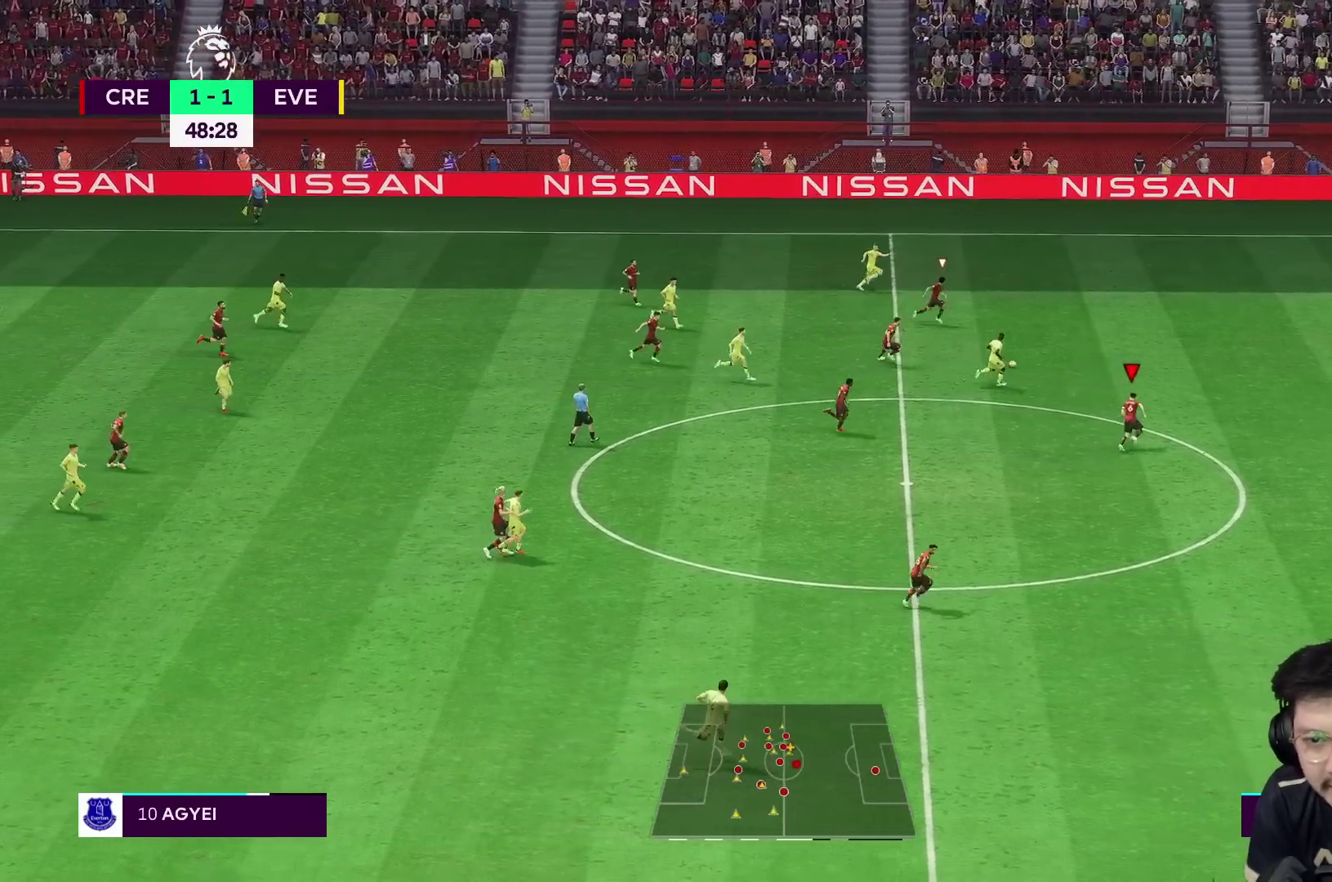
{"buttons": ["R1"], "left_stick": "right", "right_stick": "center", "events": [[250, "left_stick", "right"]]}
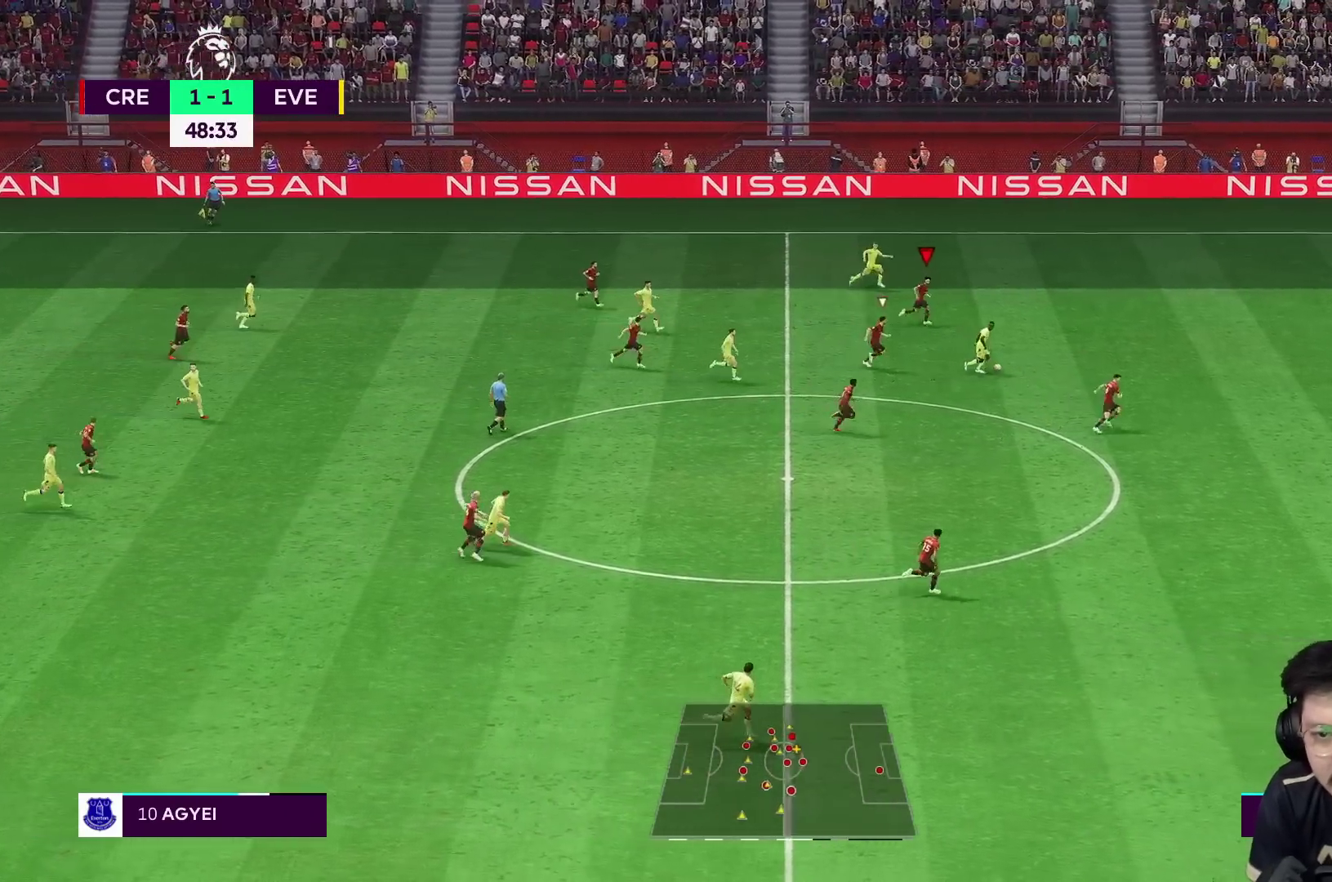
{"buttons": ["R1", "R2"], "left_stick": "right", "right_stick": "center", "events": [[217, "R2", "down"]]}
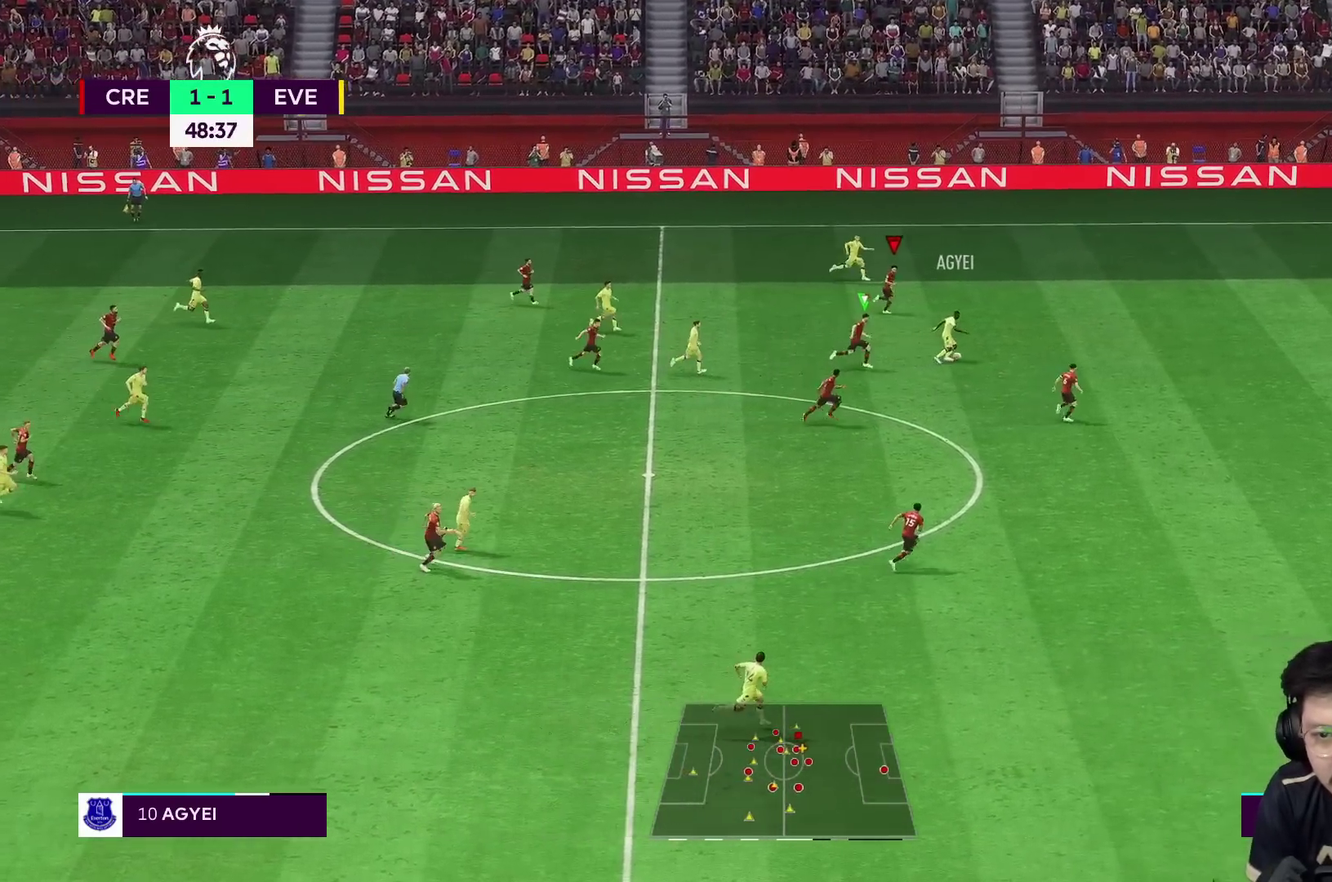
{"buttons": ["R1", "R2"], "left_stick": "right", "right_stick": "center", "events": [[267, "R2", "up"], [483, "R2", "down"]]}
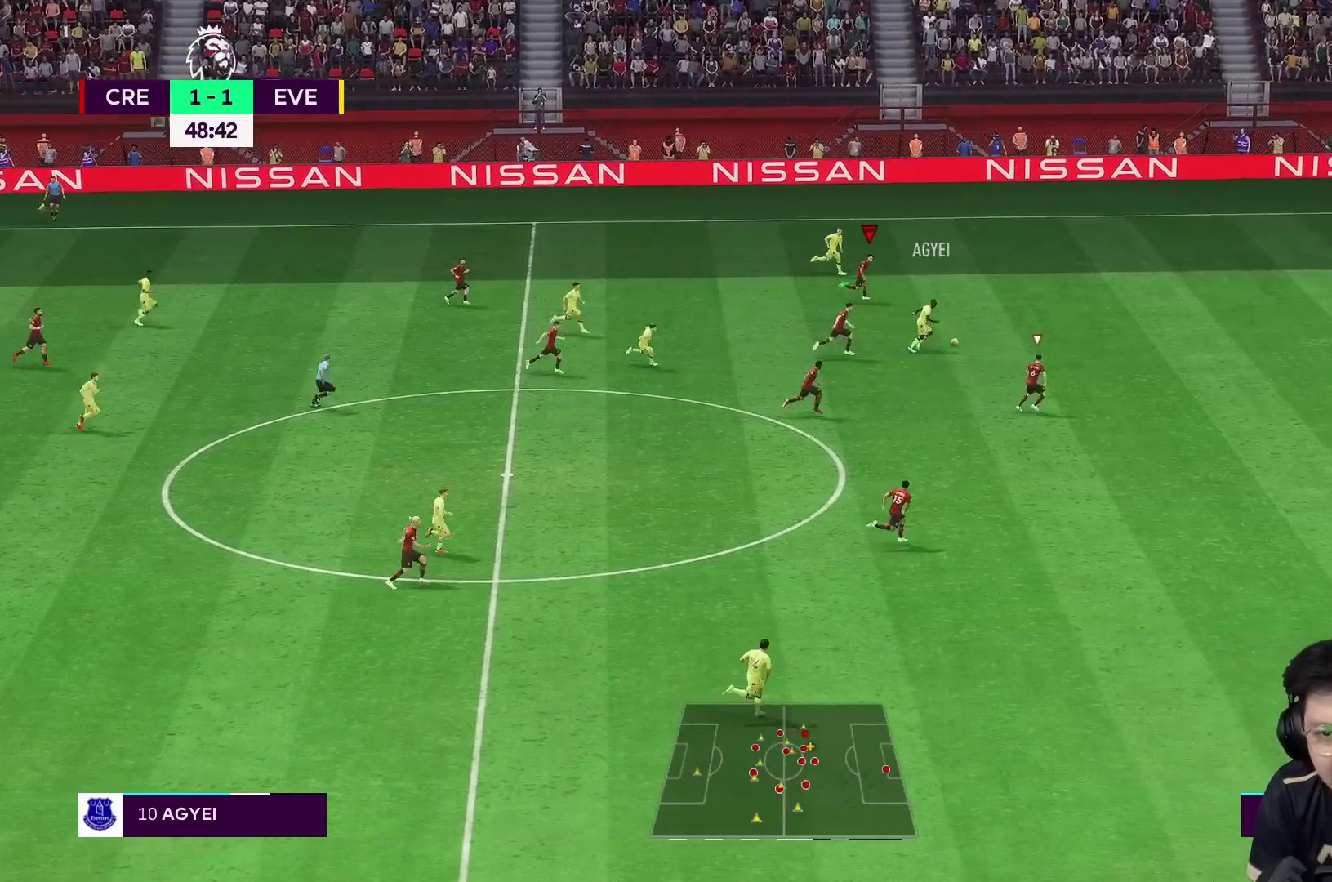
{"buttons": ["R1"], "left_stick": "right", "right_stick": "center", "events": [[400, "R2", "up"]]}
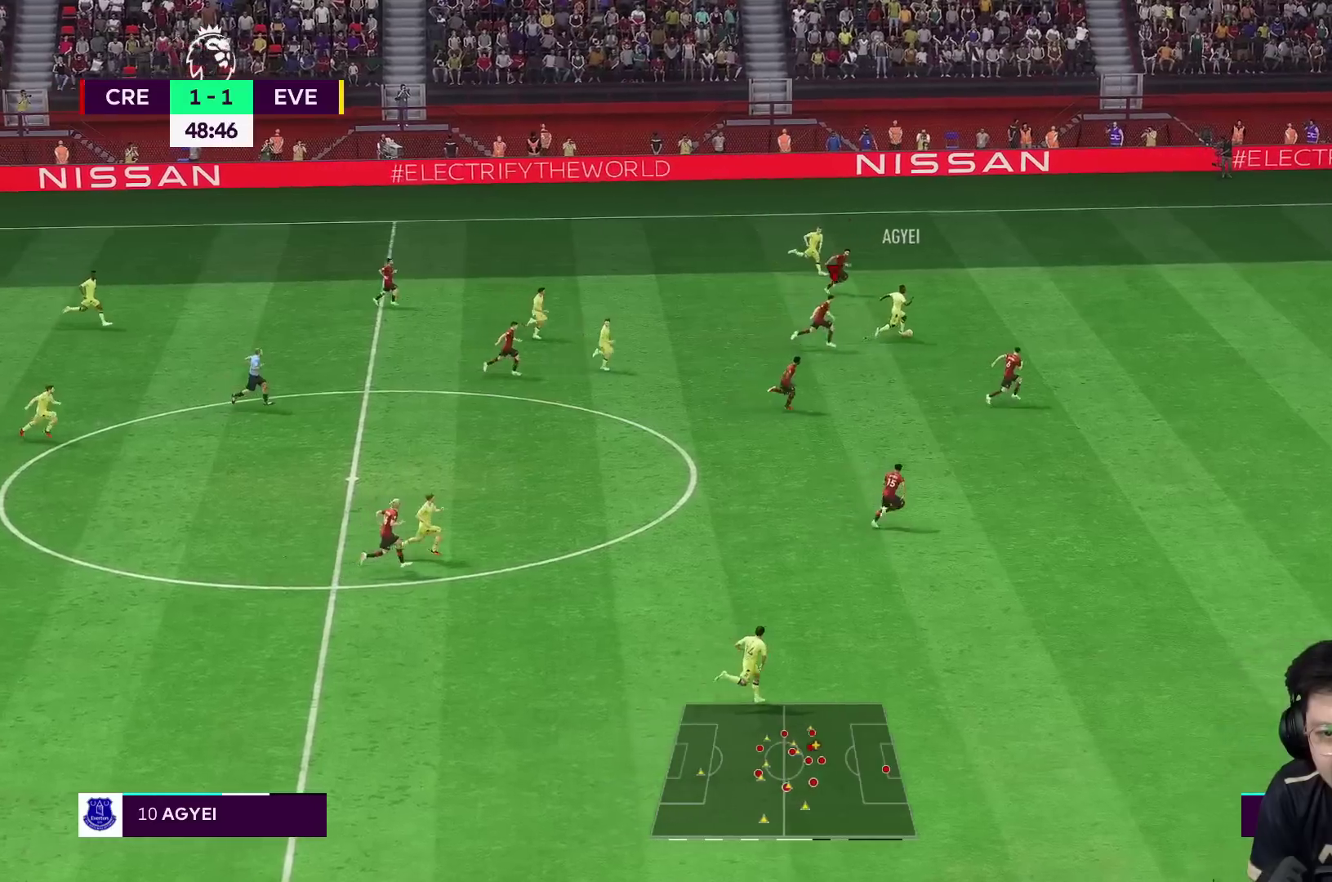
{"buttons": ["L1", "R1", "R2"], "left_stick": "up-right", "right_stick": "center", "events": [[300, "R2", "down"], [433, "L1", "down"], [433, "left_stick", "up-right"]]}
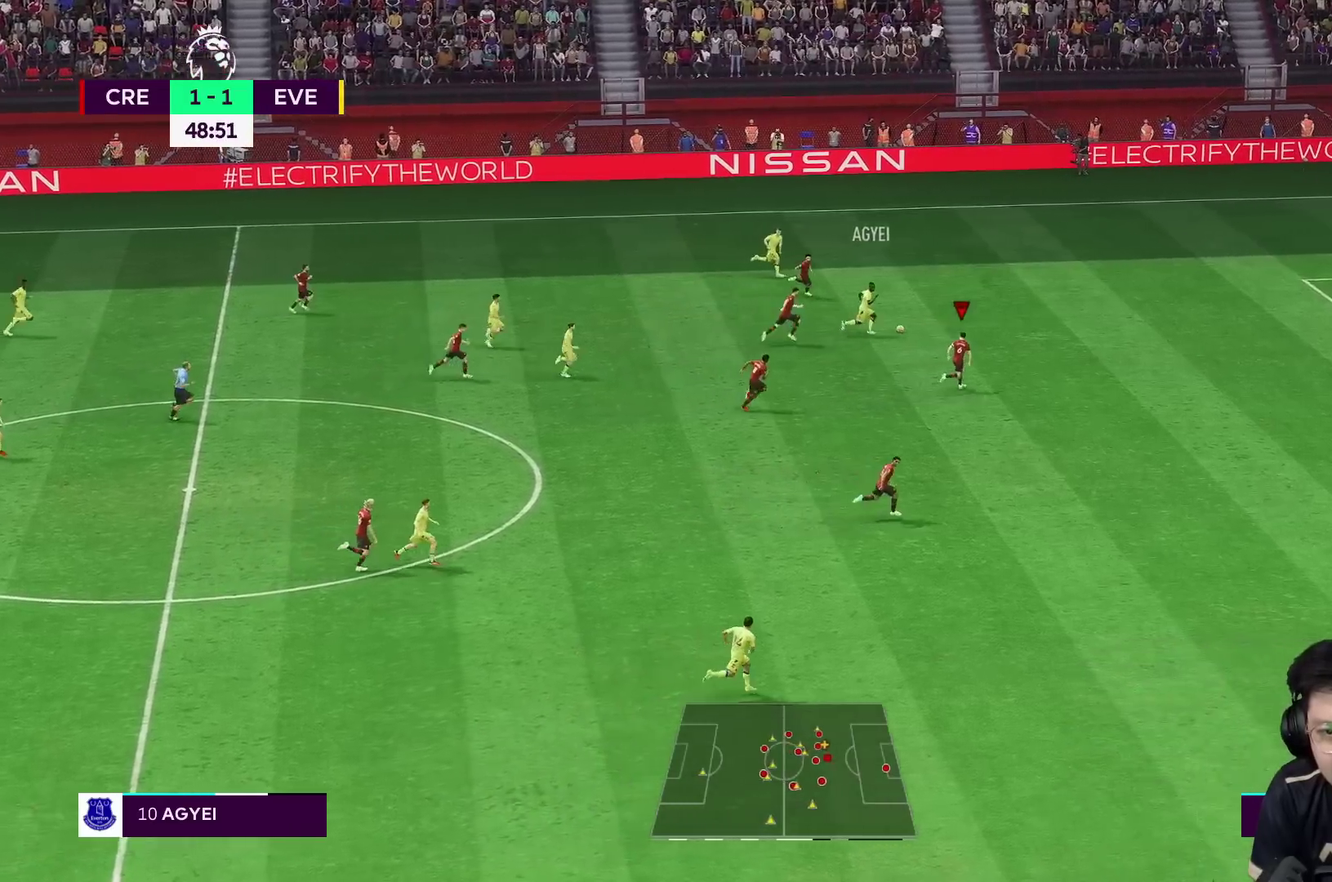
{"buttons": ["R1", "R2"], "left_stick": "up-right", "right_stick": "center", "events": [[67, "L1", "up"]]}
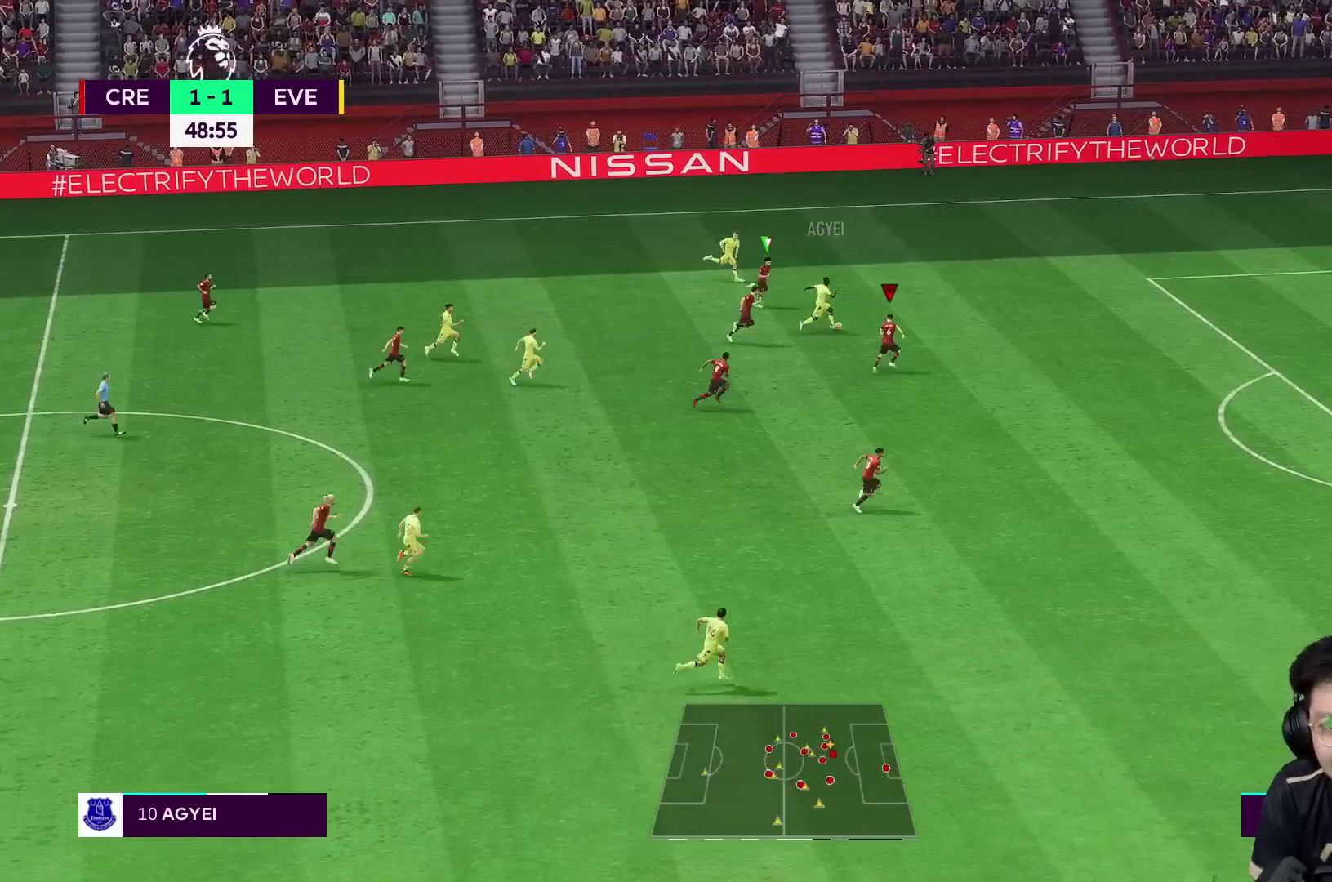
{"buttons": ["R1"], "left_stick": "up-right", "right_stick": "center", "events": [[33, "R2", "up"]]}
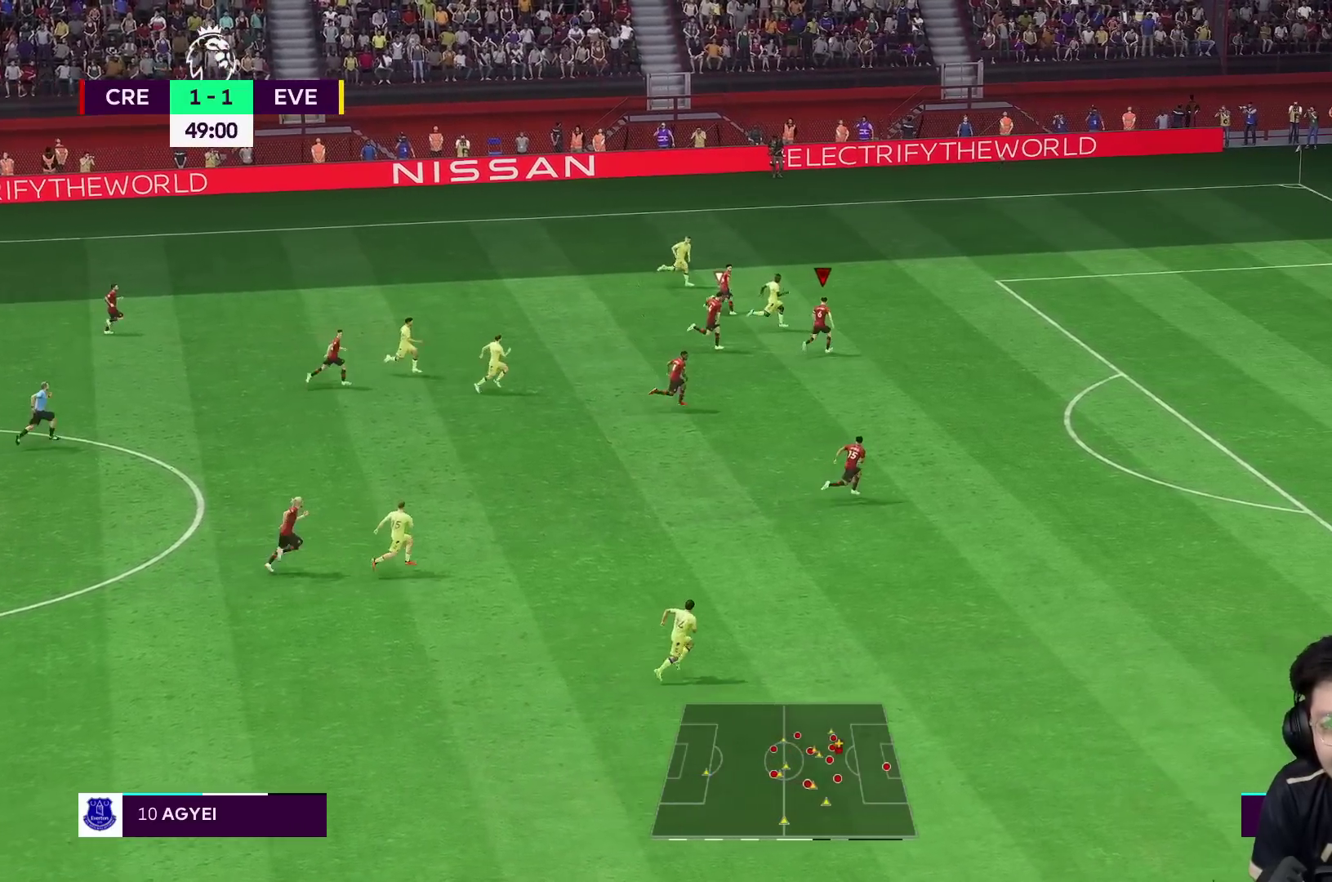
{"buttons": ["R1"], "left_stick": "up-right", "right_stick": "center", "events": []}
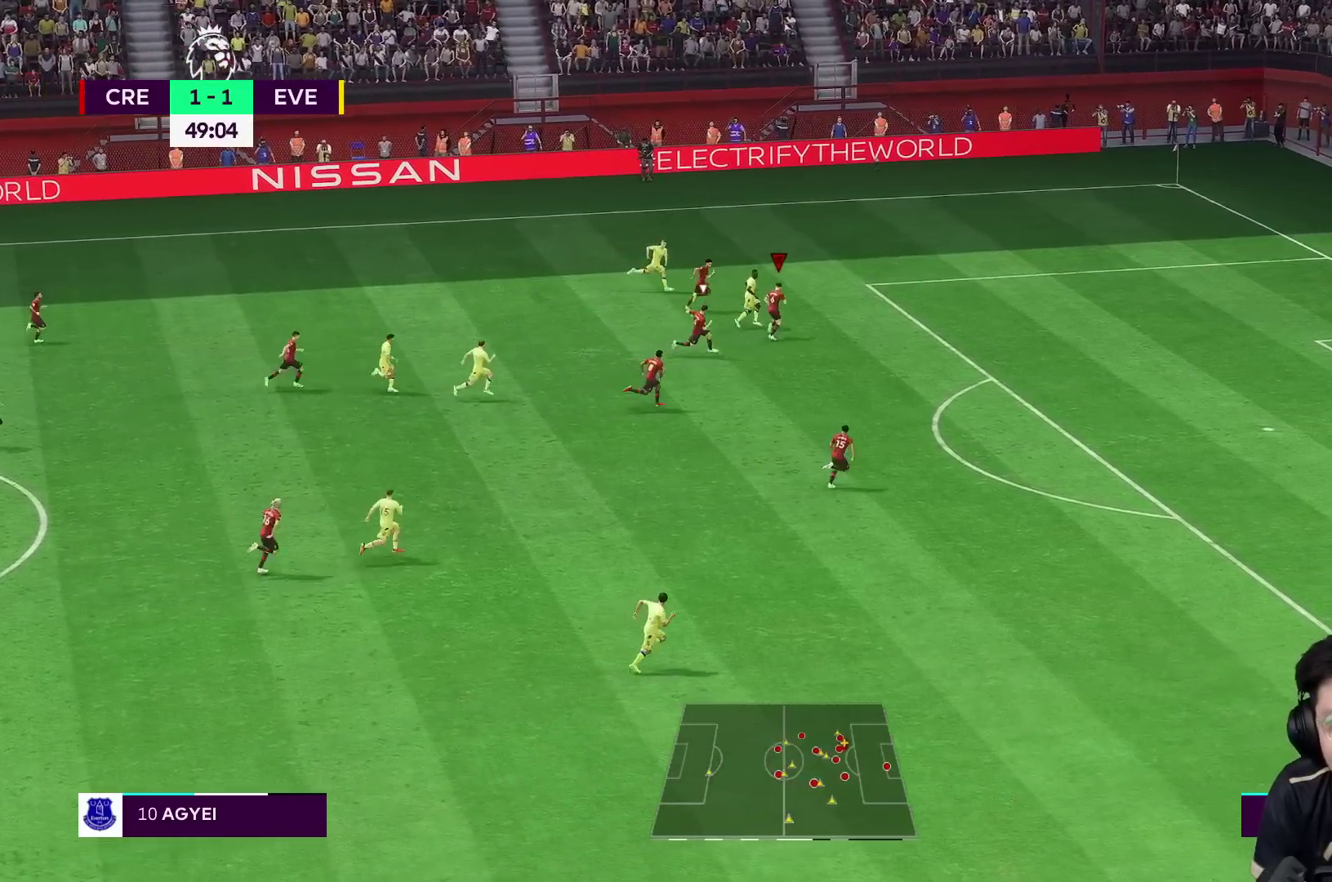
{"buttons": ["L2", "R1"], "left_stick": "up-right", "right_stick": "center", "events": [[117, "R1", "up"], [117, "R2", "down"], [283, "R2", "up"], [300, "L2", "down"], [400, "R1", "down"]]}
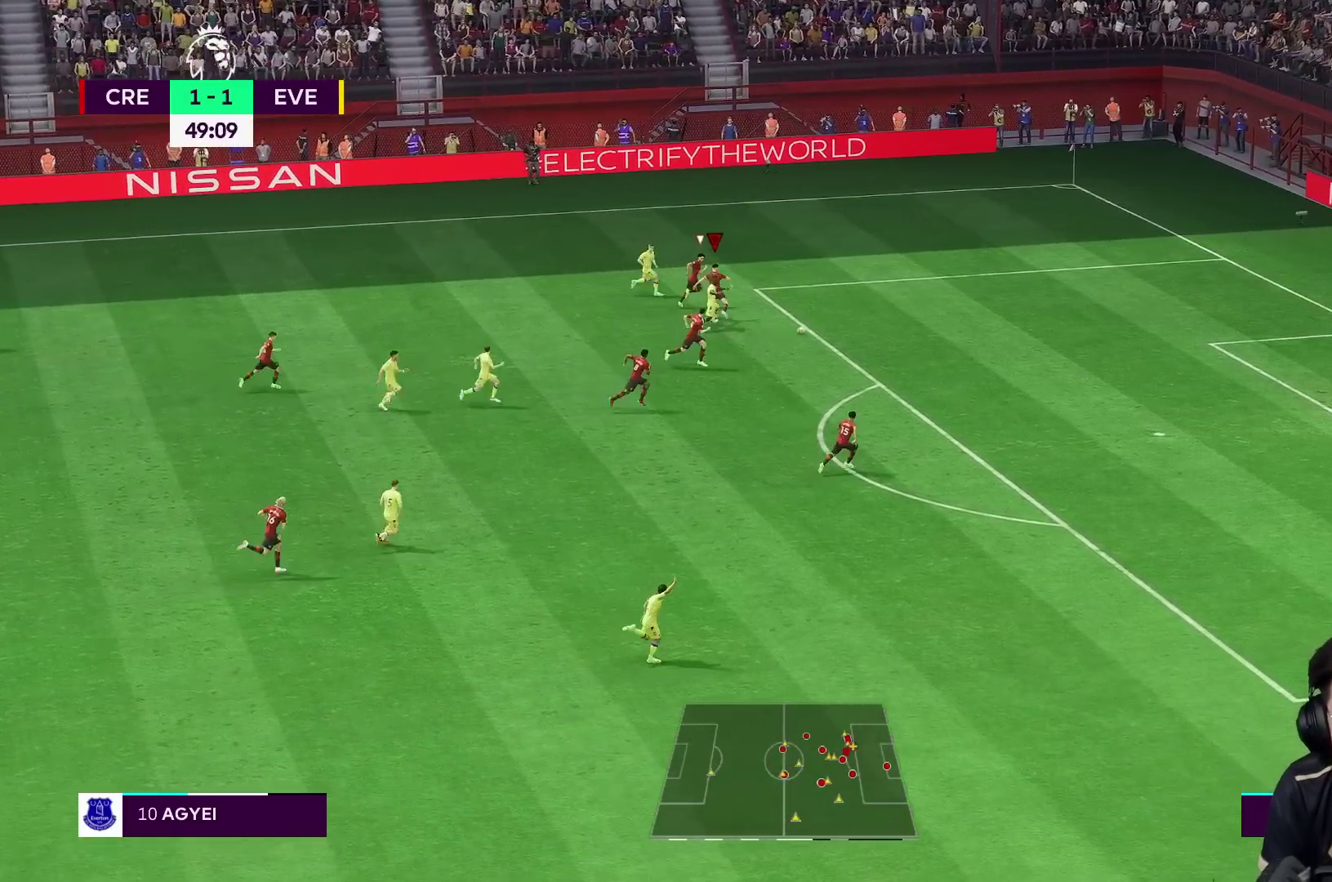
{"buttons": ["Y", "R1"], "left_stick": "up-right", "right_stick": "center", "events": [[67, "R1", "up"], [233, "R1", "down"], [233, "left_stick", "right"], [400, "L2", "up"], [450, "L2", "down"], [500, "L2", "up"], [500, "Y", "down"], [500, "left_stick", "up-right"]]}
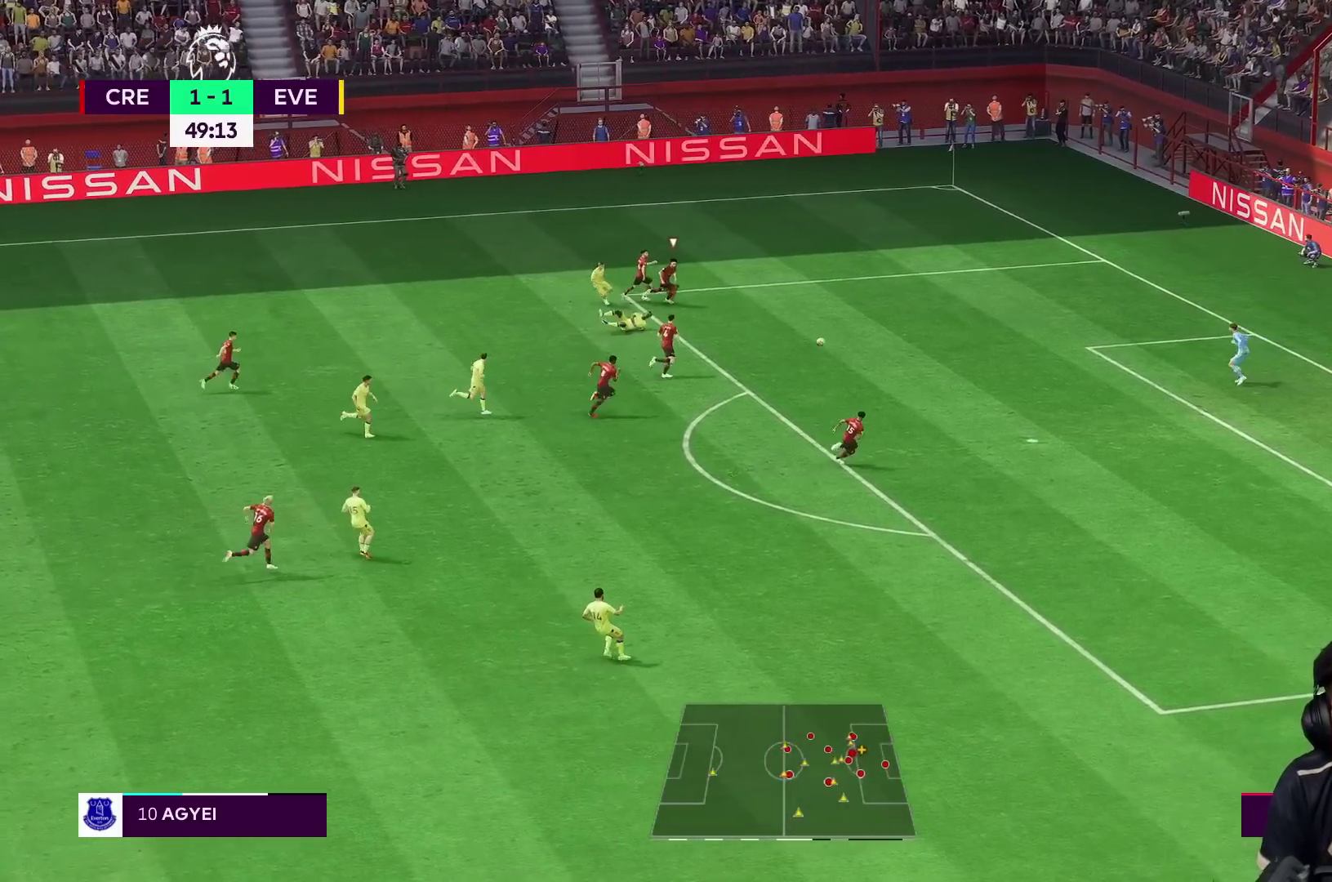
{"buttons": ["Y"], "left_stick": "center", "right_stick": "center", "events": [[233, "left_stick", "center"], [267, "R1", "up"]]}
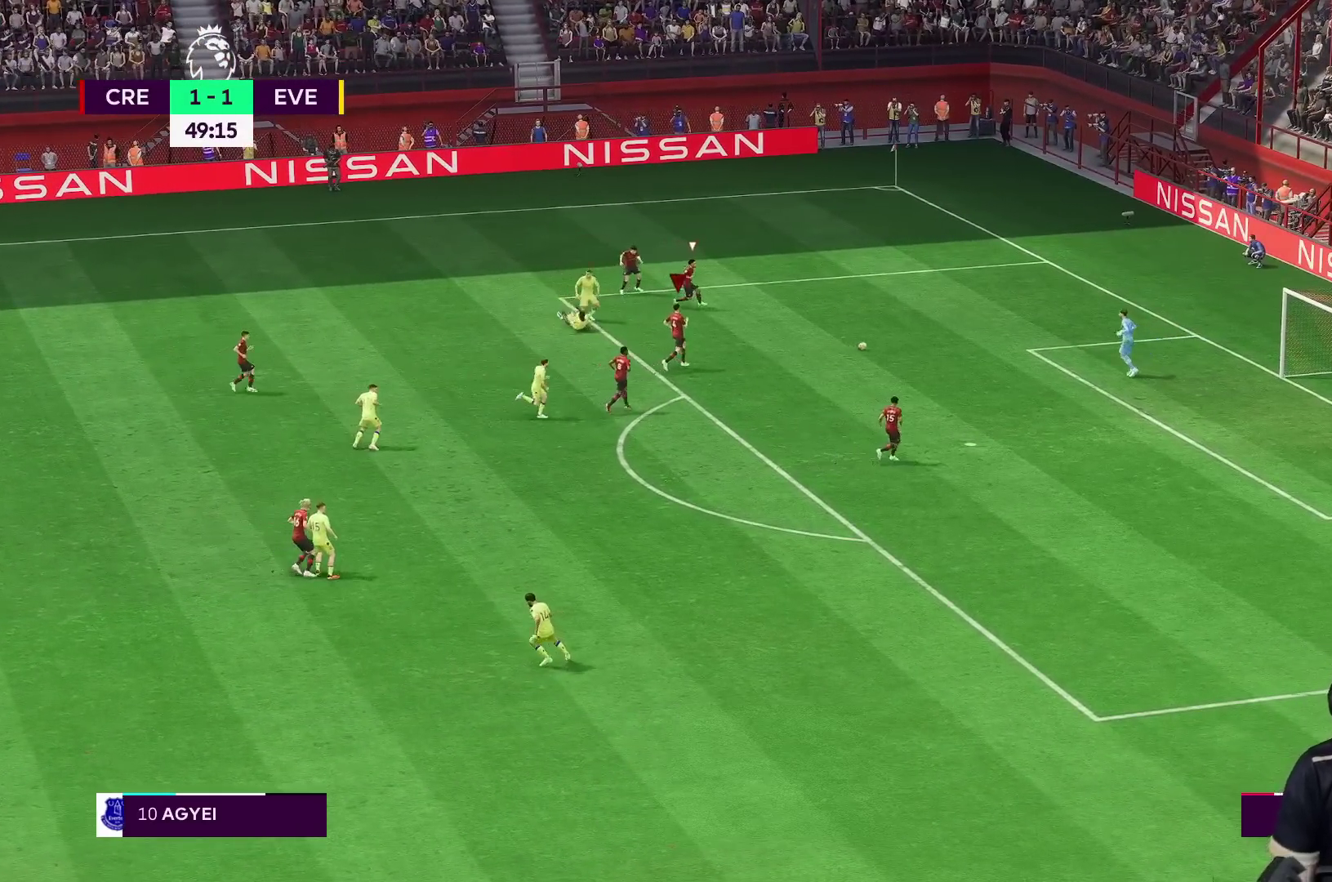
{"buttons": [], "left_stick": "center", "right_stick": "center", "events": [[67, "Y", "up"]]}
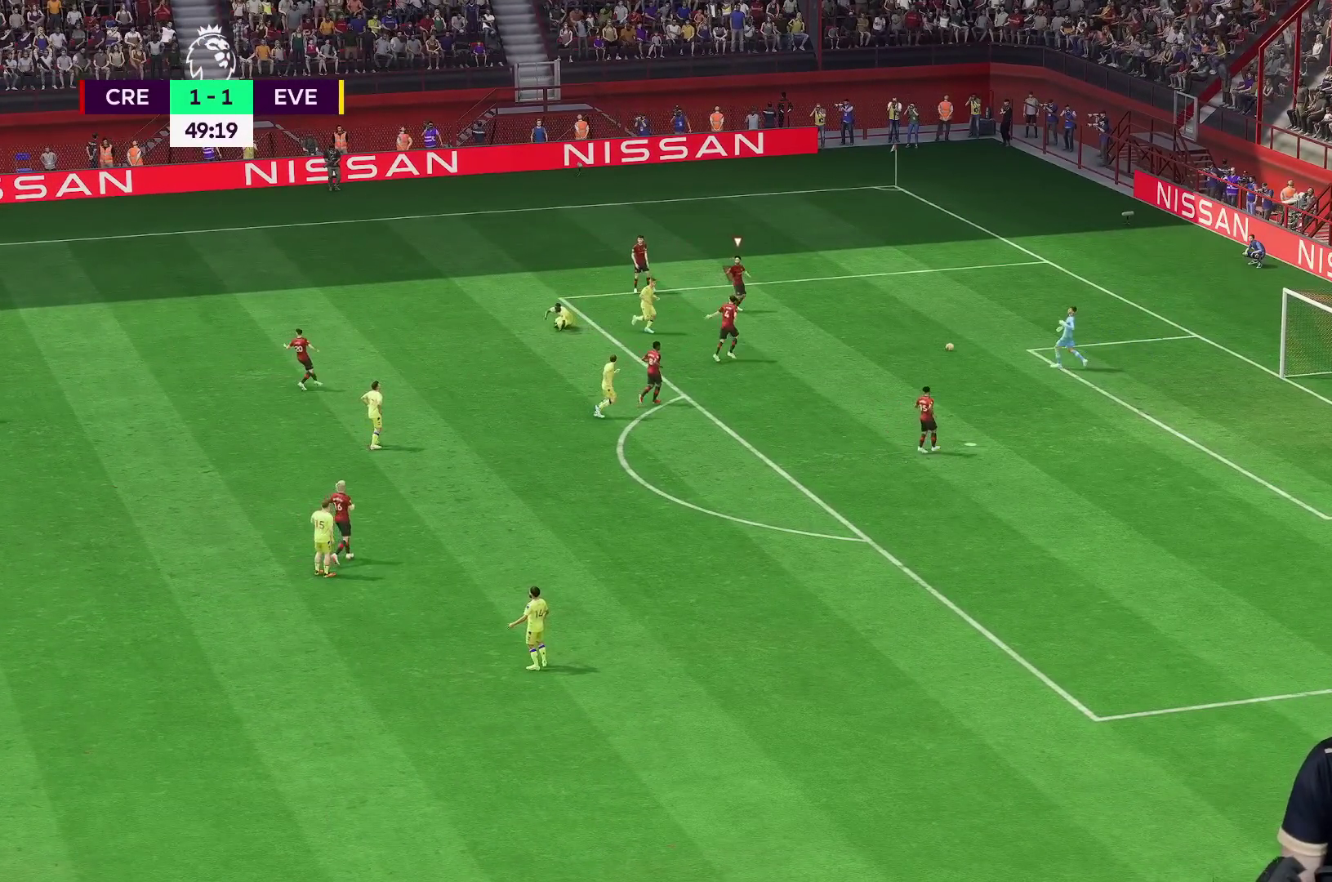
{"buttons": [], "left_stick": "center", "right_stick": "center", "events": []}
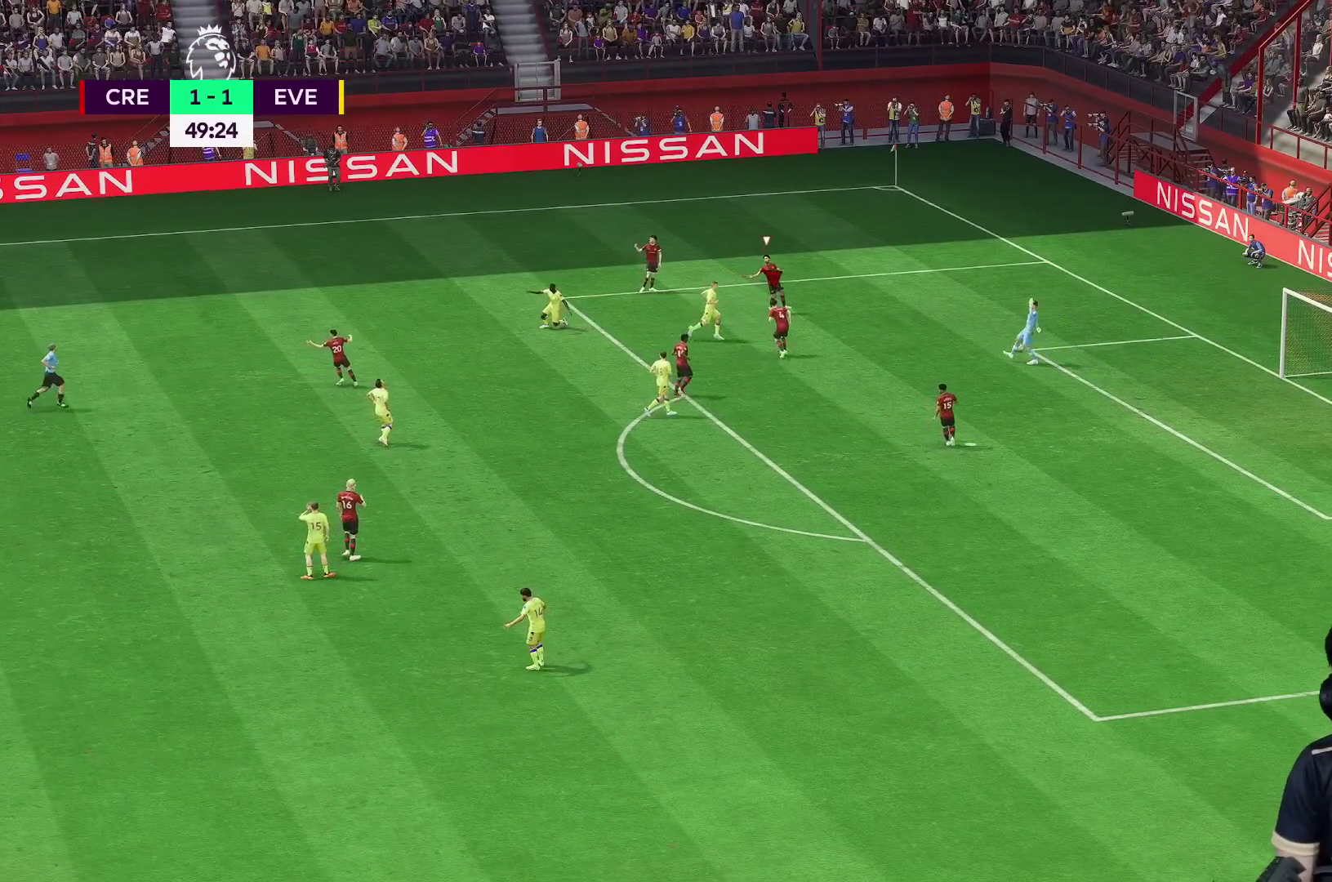
{"buttons": [], "left_stick": "center", "right_stick": "center", "events": []}